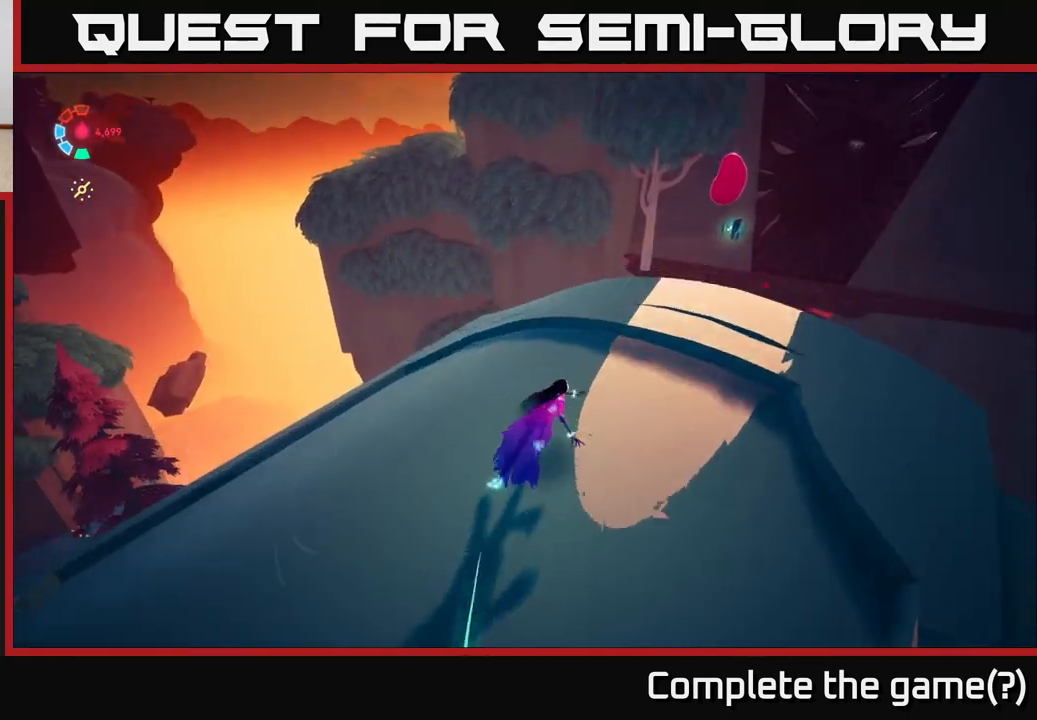
Gameplay with a controller (Xbox layout); each line is a JSON object with the inputs held at the frame after it. "events" lists button and stick changes between this image and that frame as [ms after this image, input, new state], when the widget could be followed in between.
{"buttons": [], "left_stick": "center", "right_stick": "left", "events": [[267, "L2", "up"], [417, "left_stick", "center"], [450, "right_stick", "left"]]}
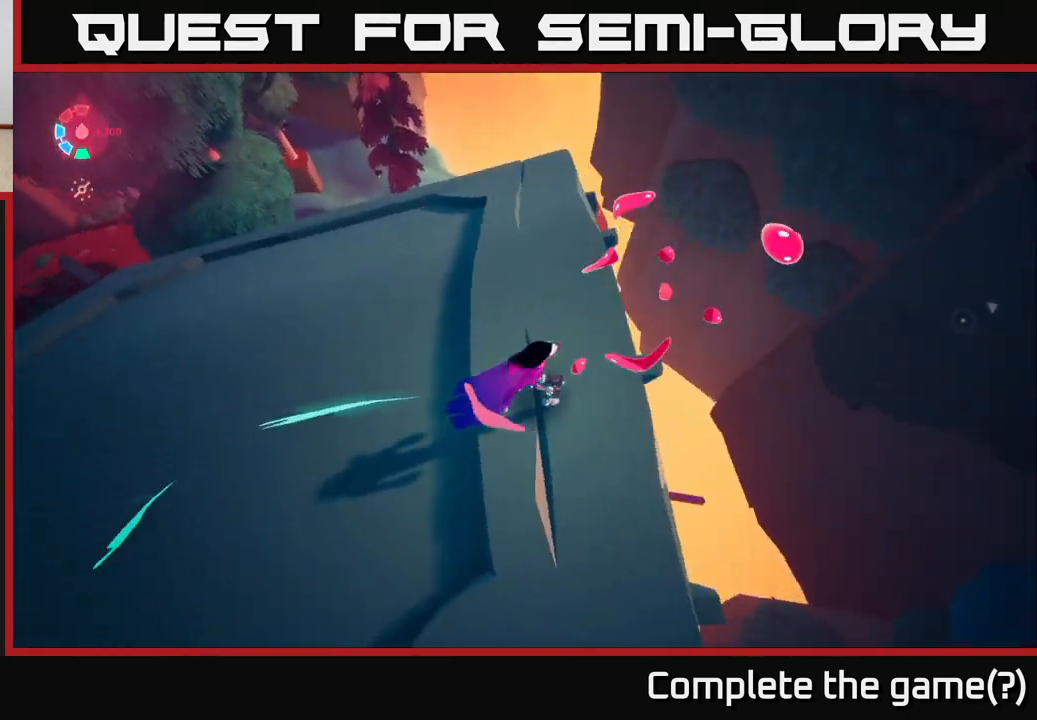
{"buttons": [], "left_stick": "up", "right_stick": "down-left", "events": [[67, "left_stick", "up-left"], [100, "right_stick", "up-left"], [200, "left_stick", "up"], [233, "right_stick", "left"], [333, "right_stick", "down-left"]]}
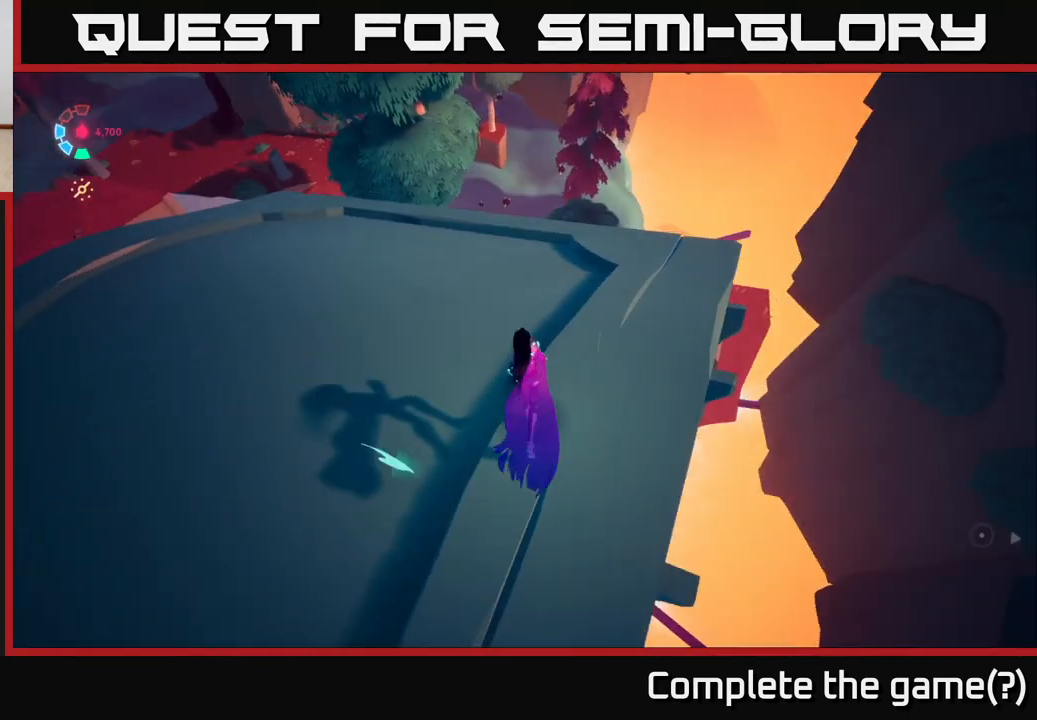
{"buttons": [], "left_stick": "up-right", "right_stick": "center", "events": [[83, "right_stick", "center"], [267, "left_stick", "up-right"]]}
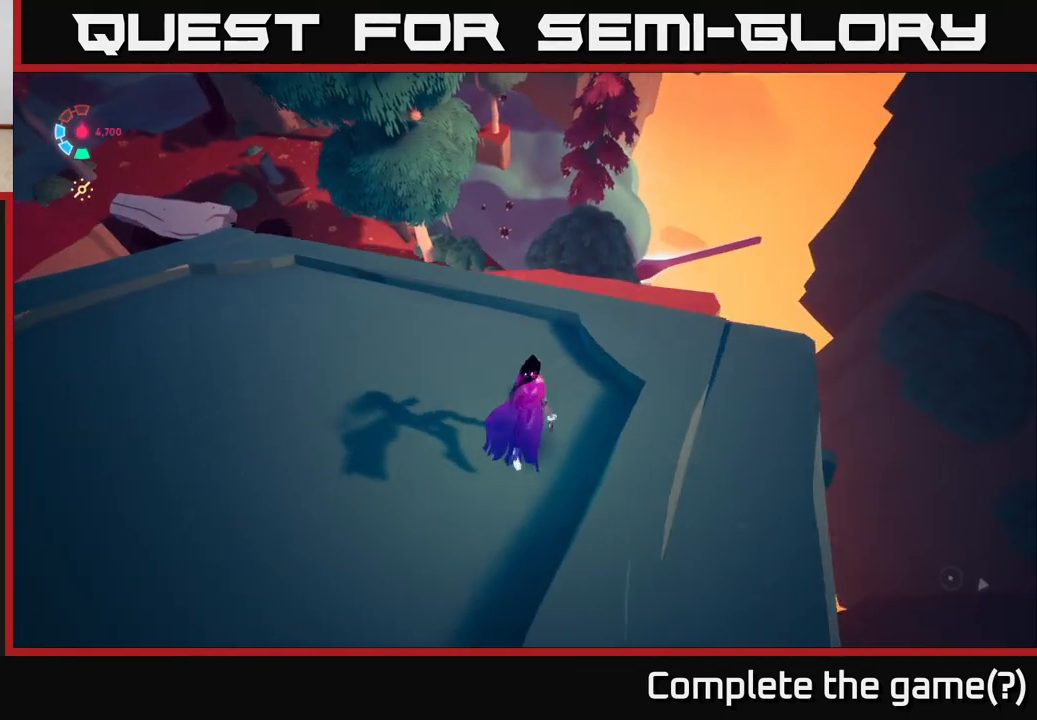
{"buttons": [], "left_stick": "center", "right_stick": "down-left", "events": [[100, "right_stick", "down-left"], [383, "left_stick", "center"]]}
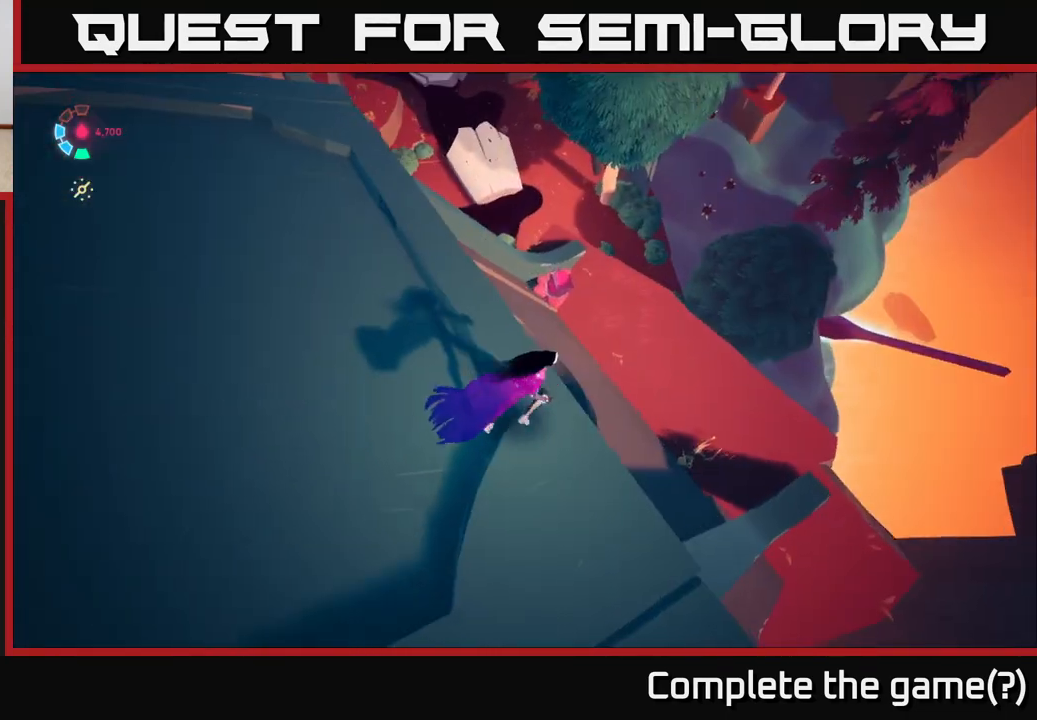
{"buttons": [], "left_stick": "center", "right_stick": "center", "events": [[17, "right_stick", "center"]]}
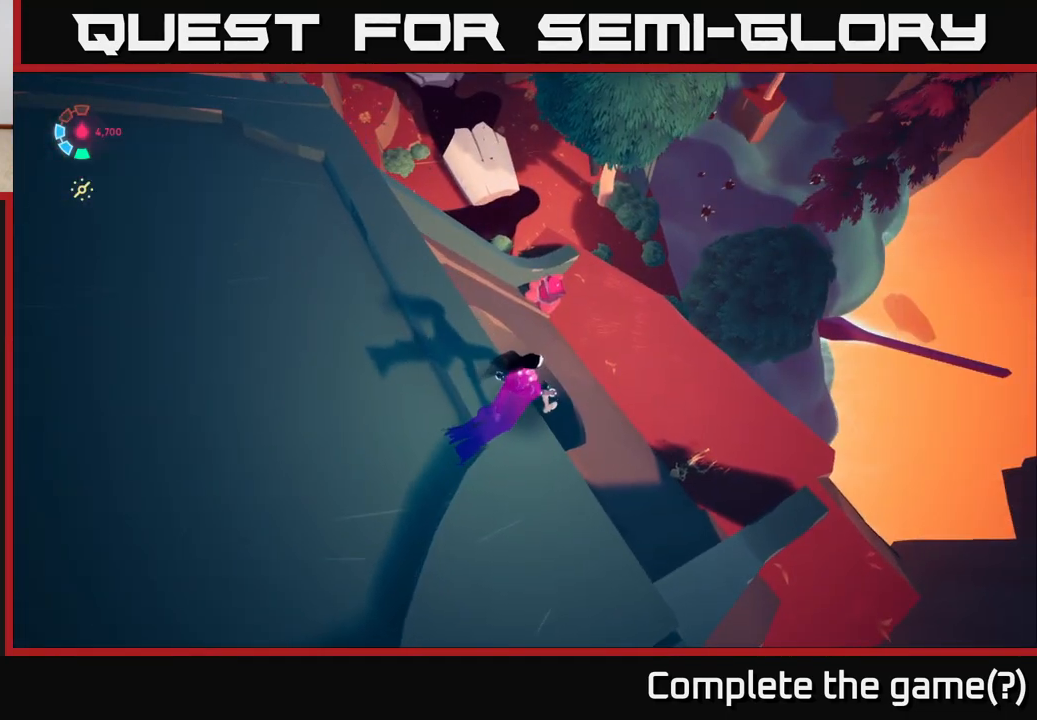
{"buttons": [], "left_stick": "center", "right_stick": "center", "events": []}
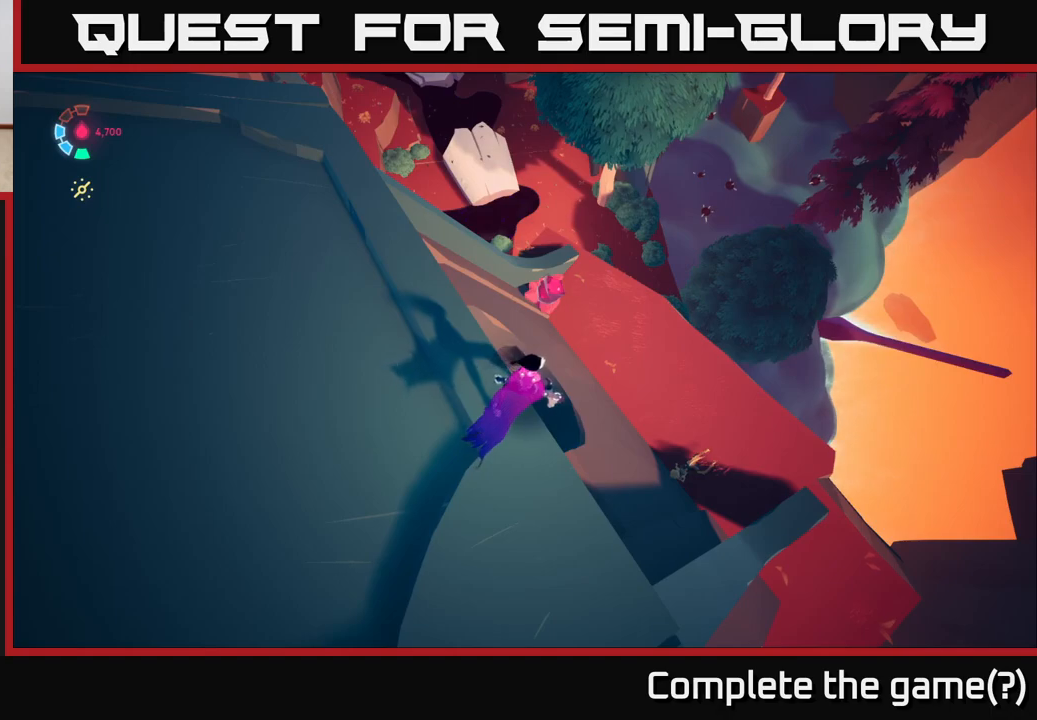
{"buttons": [], "left_stick": "center", "right_stick": "center", "events": [[150, "right_stick", "down-left"], [417, "right_stick", "center"]]}
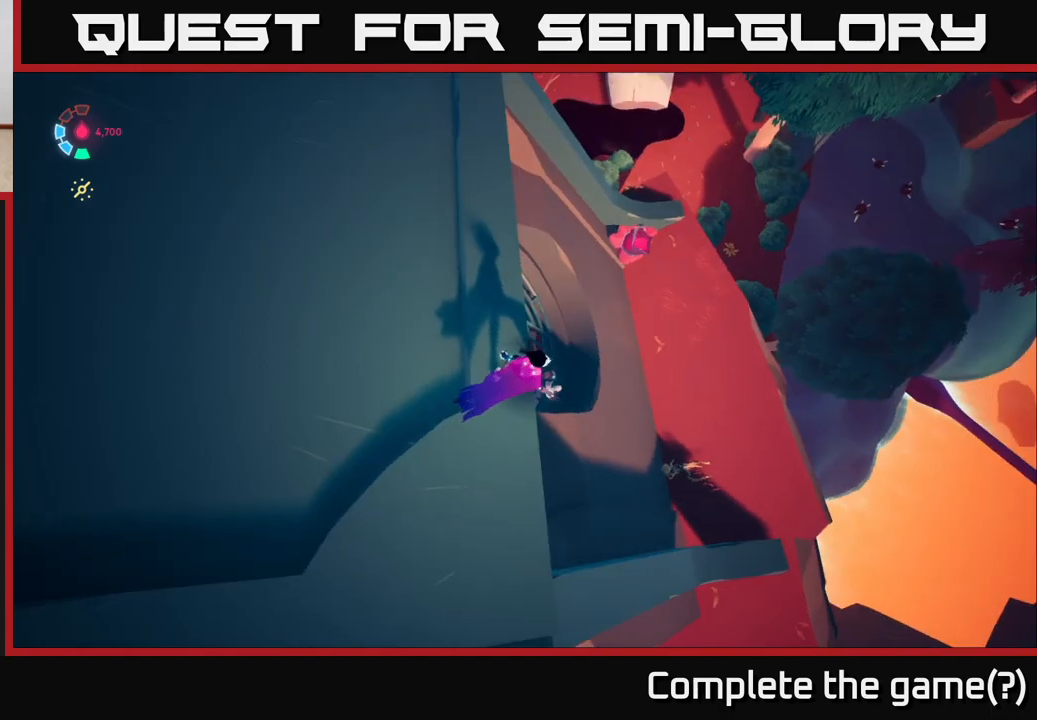
{"buttons": [], "left_stick": "center", "right_stick": "left", "events": [[467, "right_stick", "left"]]}
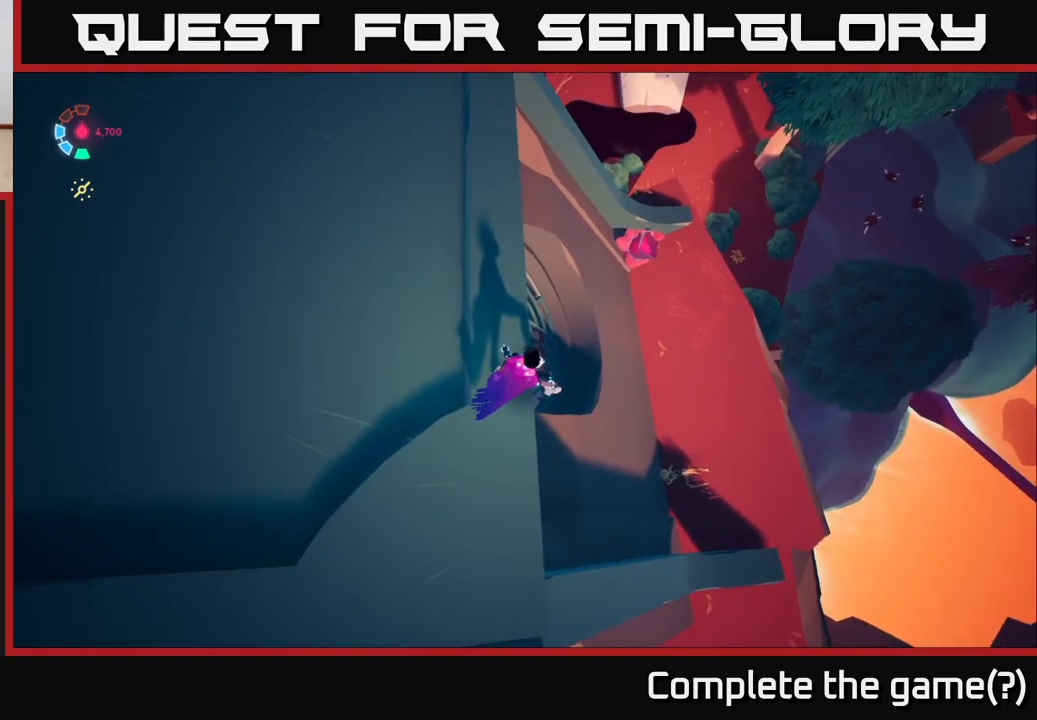
{"buttons": [], "left_stick": "down-right", "right_stick": "up-left", "events": [[300, "right_stick", "up-left"], [417, "left_stick", "down-right"]]}
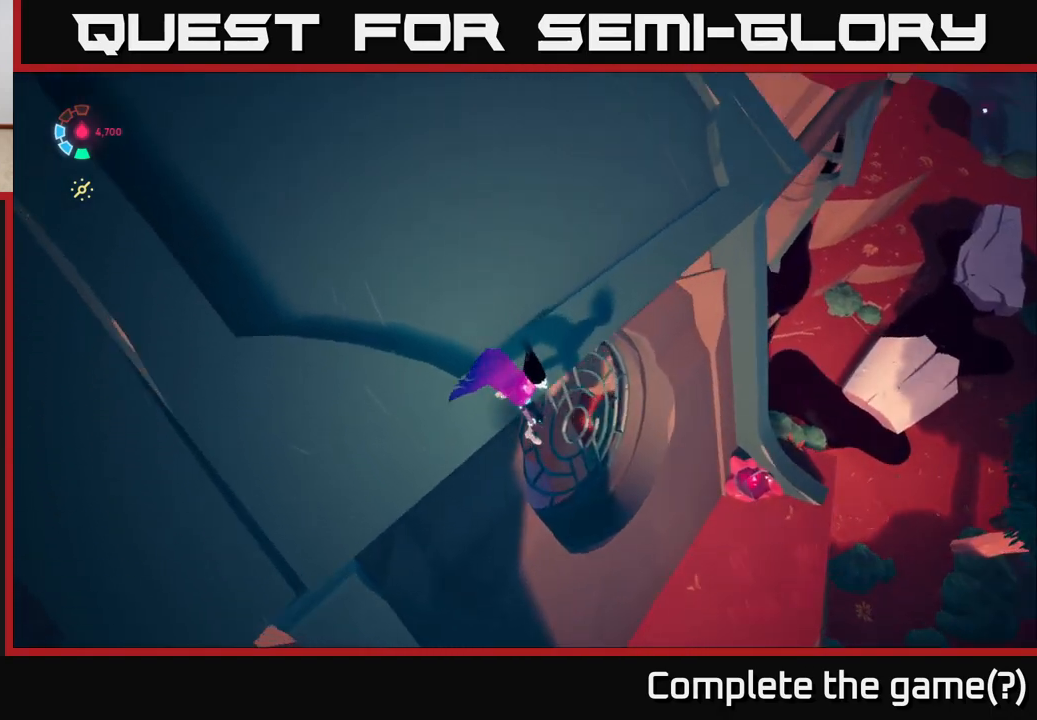
{"buttons": [], "left_stick": "center", "right_stick": "down-left", "events": [[250, "right_stick", "center"], [317, "right_stick", "down-left"], [333, "left_stick", "right"], [433, "left_stick", "center"]]}
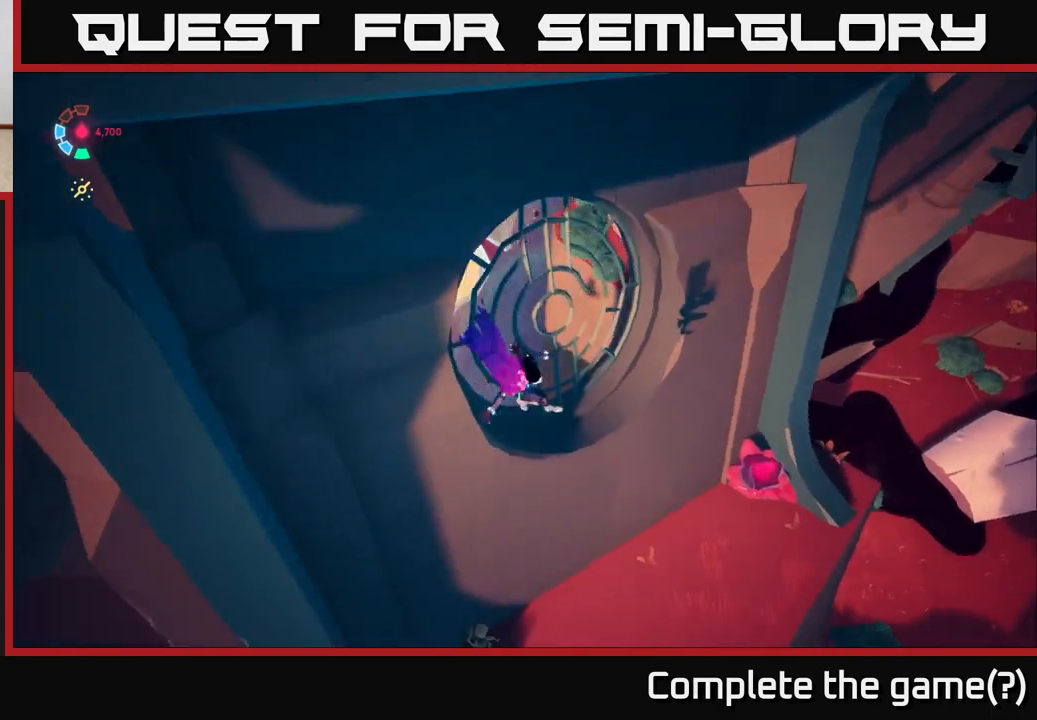
{"buttons": [], "left_stick": "down-right", "right_stick": "up-right", "events": [[33, "left_stick", "up"], [50, "right_stick", "center"], [317, "left_stick", "right"], [400, "right_stick", "up-right"], [417, "left_stick", "down-right"]]}
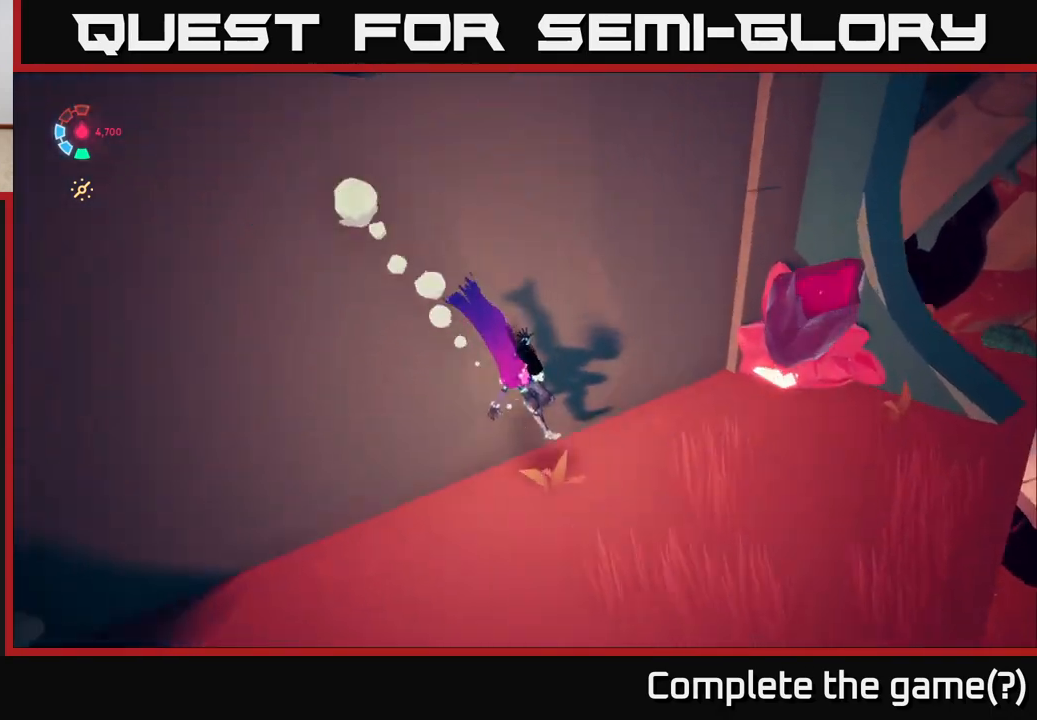
{"buttons": [], "left_stick": "center", "right_stick": "center", "events": [[67, "left_stick", "right"], [100, "right_stick", "center"], [233, "X", "down"], [300, "left_stick", "center"], [333, "X", "up"]]}
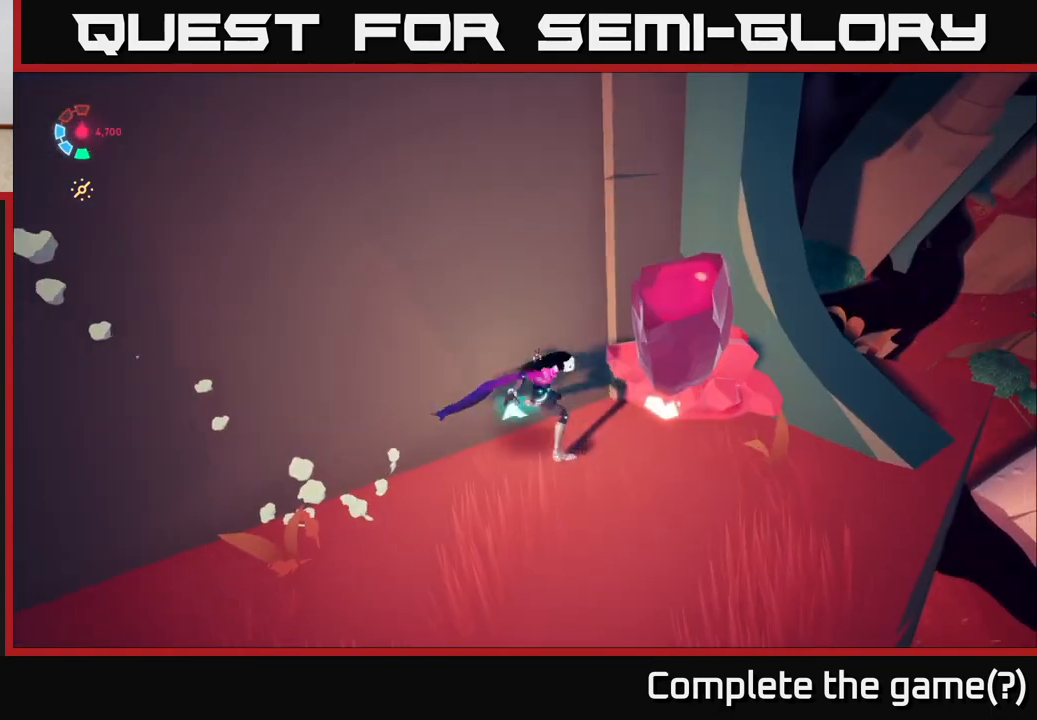
{"buttons": [], "left_stick": "down-left", "right_stick": "center", "events": [[33, "X", "down"], [183, "X", "up"], [317, "X", "down"], [467, "X", "up"], [500, "left_stick", "down-left"]]}
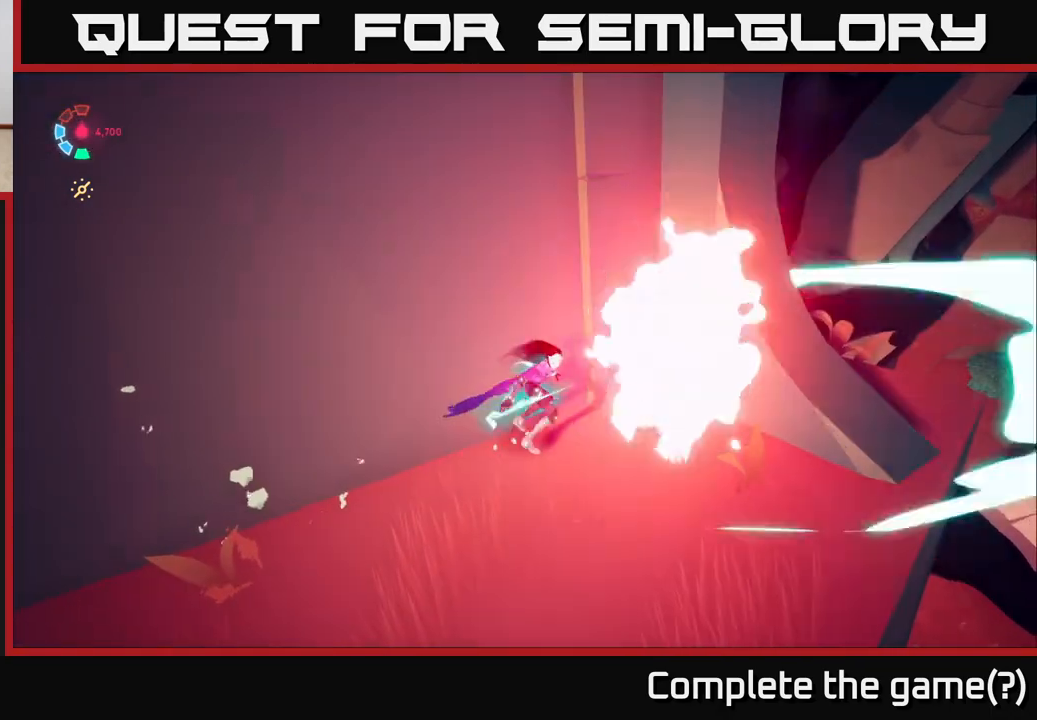
{"buttons": [], "left_stick": "left", "right_stick": "left", "events": [[100, "right_stick", "left"], [350, "left_stick", "left"]]}
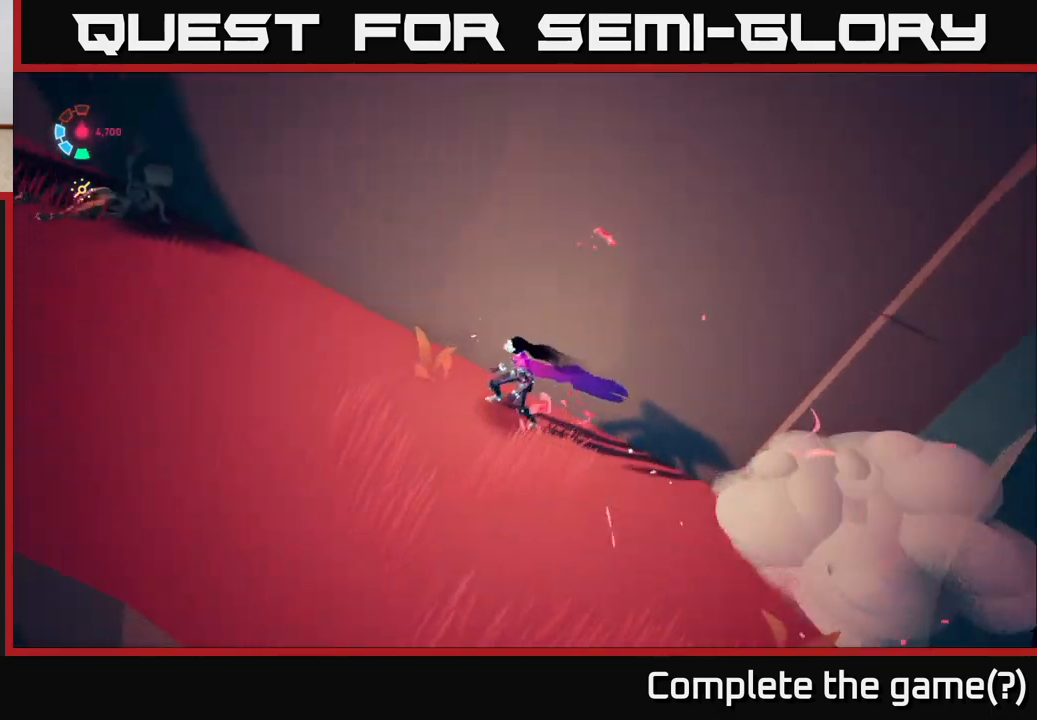
{"buttons": ["L2"], "left_stick": "left", "right_stick": "center", "events": [[50, "left_stick", "up-left"], [83, "L2", "down"], [250, "right_stick", "center"], [483, "left_stick", "left"]]}
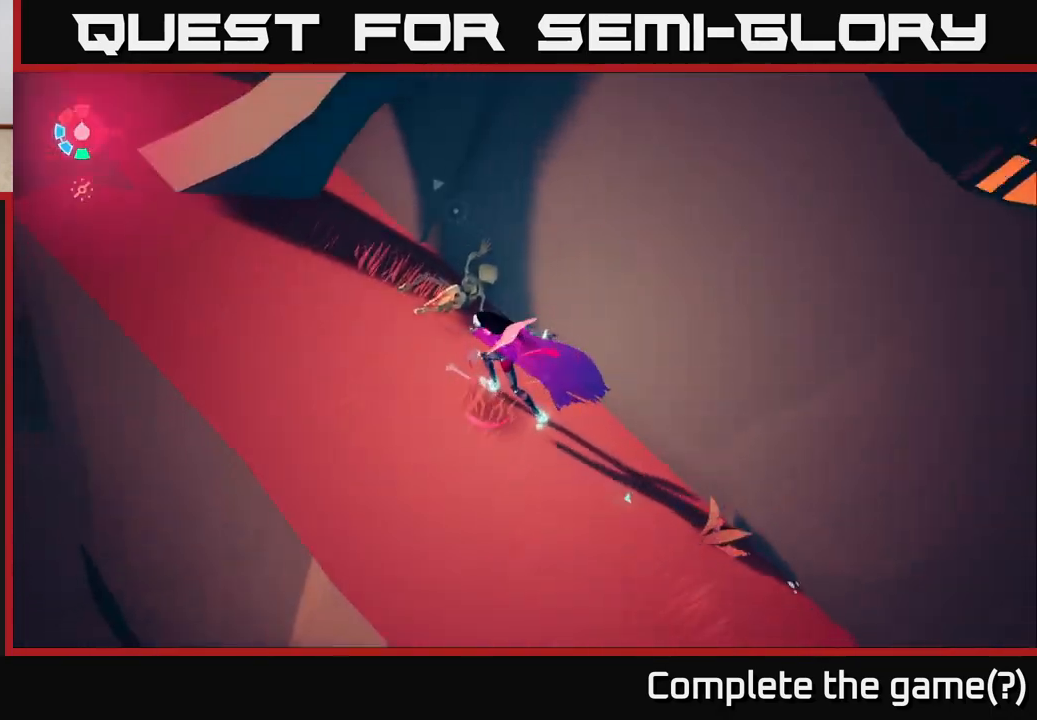
{"buttons": [], "left_stick": "up", "right_stick": "up-right", "events": [[83, "right_stick", "up"], [150, "left_stick", "up-left"], [250, "right_stick", "center"], [267, "L2", "up"], [367, "right_stick", "up-right"], [400, "left_stick", "up"]]}
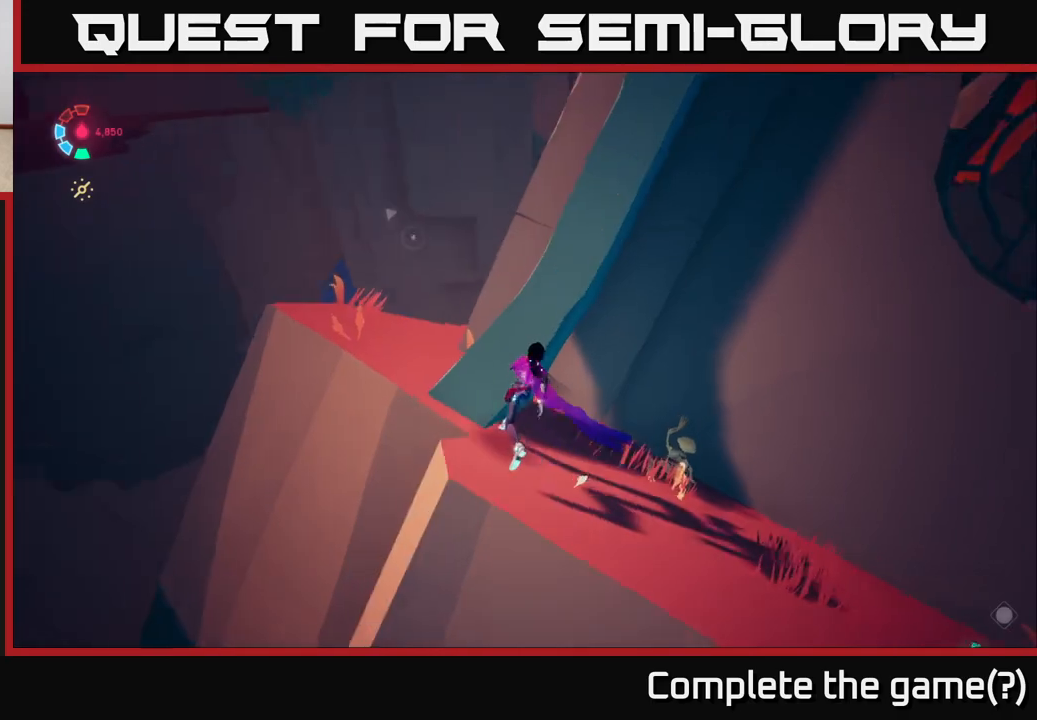
{"buttons": [], "left_stick": "left", "right_stick": "right", "events": [[83, "right_stick", "right"], [167, "left_stick", "up-left"], [350, "left_stick", "left"]]}
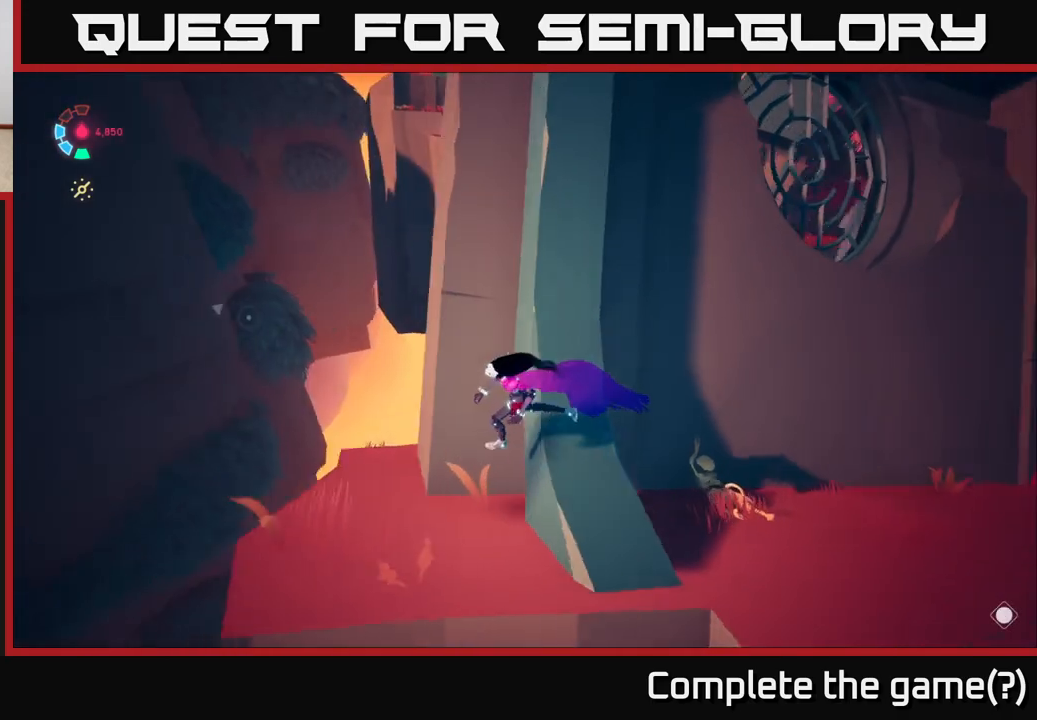
{"buttons": [], "left_stick": "center", "right_stick": "down", "events": [[100, "left_stick", "center"], [400, "right_stick", "down"]]}
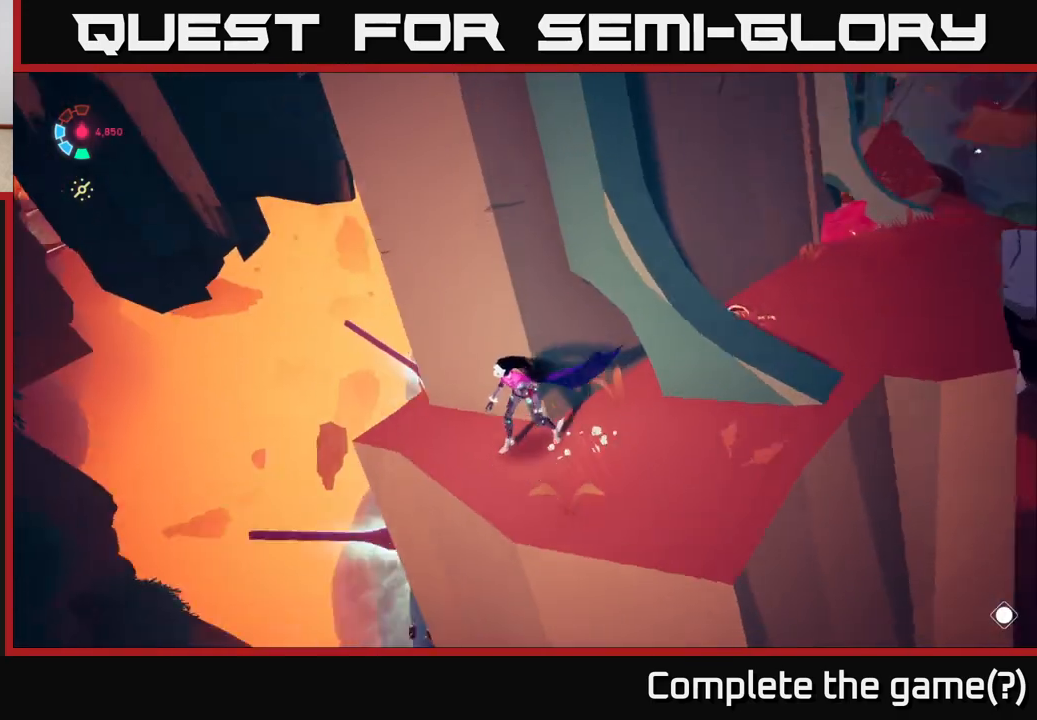
{"buttons": [], "left_stick": "center", "right_stick": "down-left", "events": [[67, "right_stick", "down-left"]]}
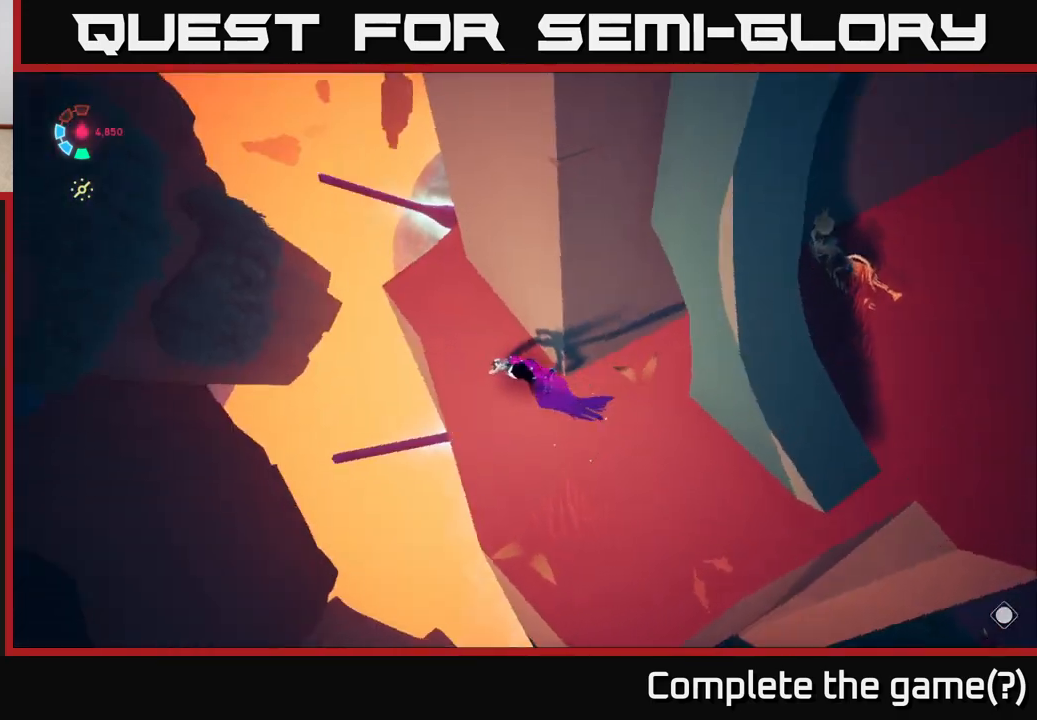
{"buttons": [], "left_stick": "center", "right_stick": "up-left", "events": [[133, "right_stick", "left"], [317, "right_stick", "up-left"]]}
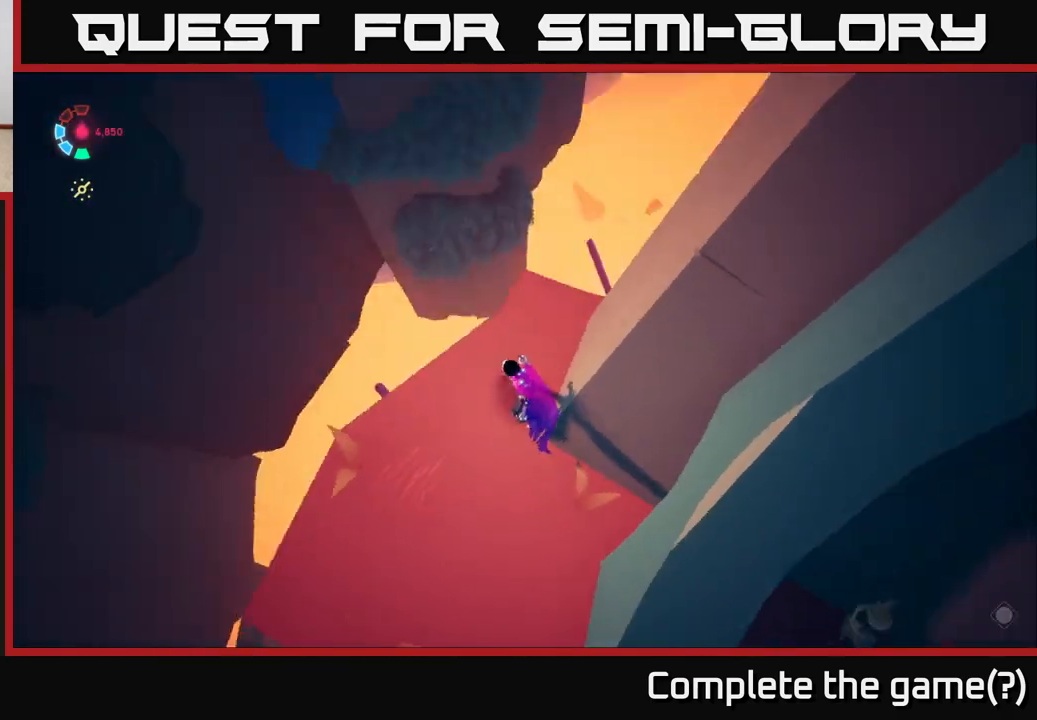
{"buttons": [], "left_stick": "center", "right_stick": "center", "events": [[417, "right_stick", "center"]]}
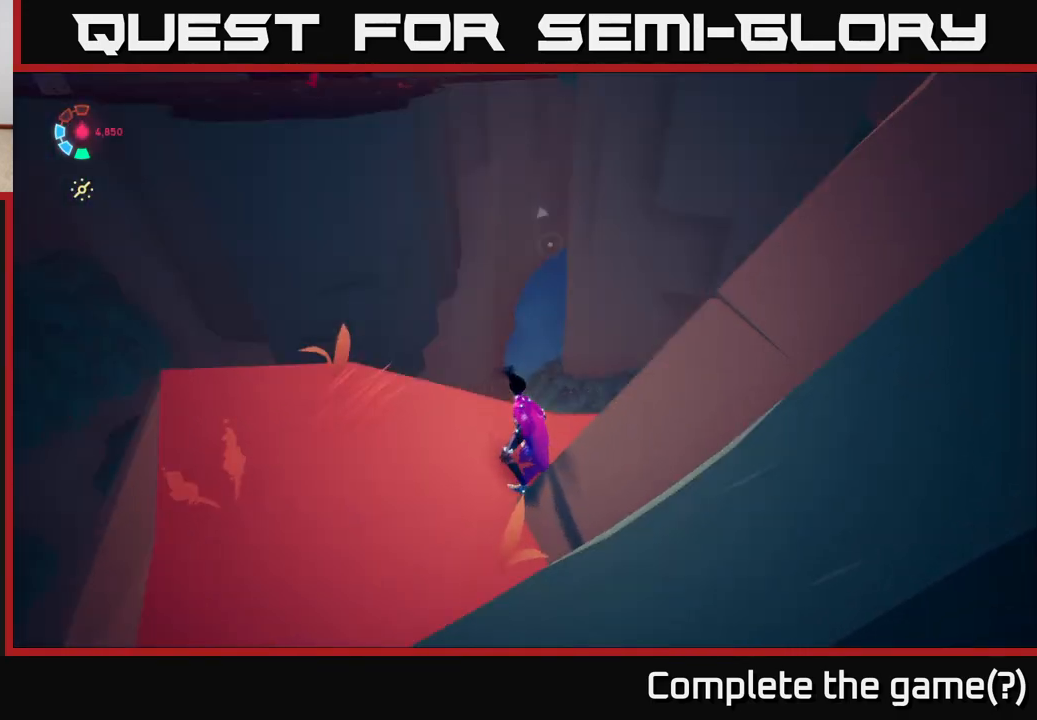
{"buttons": [], "left_stick": "left", "right_stick": "center", "events": [[483, "left_stick", "left"]]}
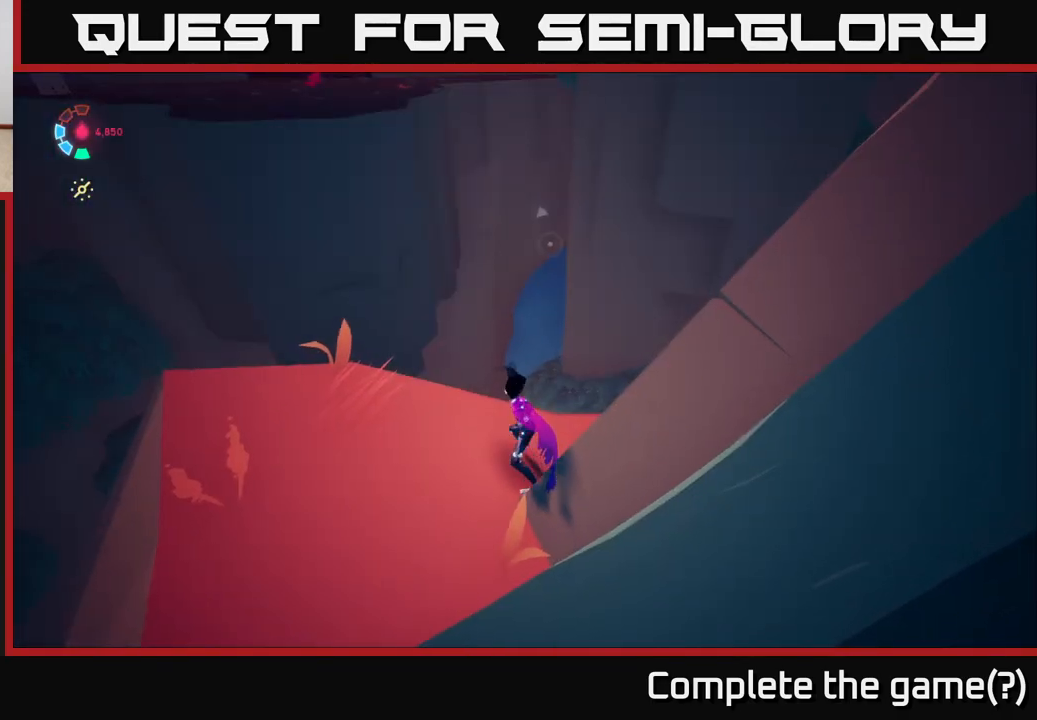
{"buttons": [], "left_stick": "center", "right_stick": "center", "events": [[17, "right_stick", "down-right"], [300, "left_stick", "center"], [417, "right_stick", "center"]]}
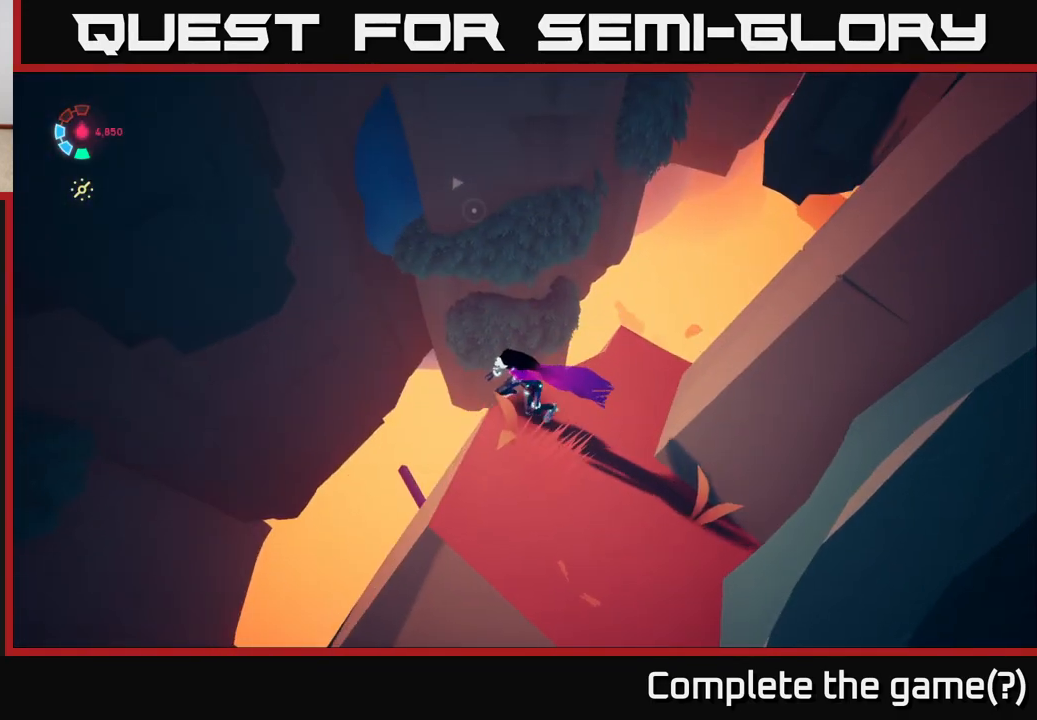
{"buttons": [], "left_stick": "center", "right_stick": "left", "events": [[283, "right_stick", "left"]]}
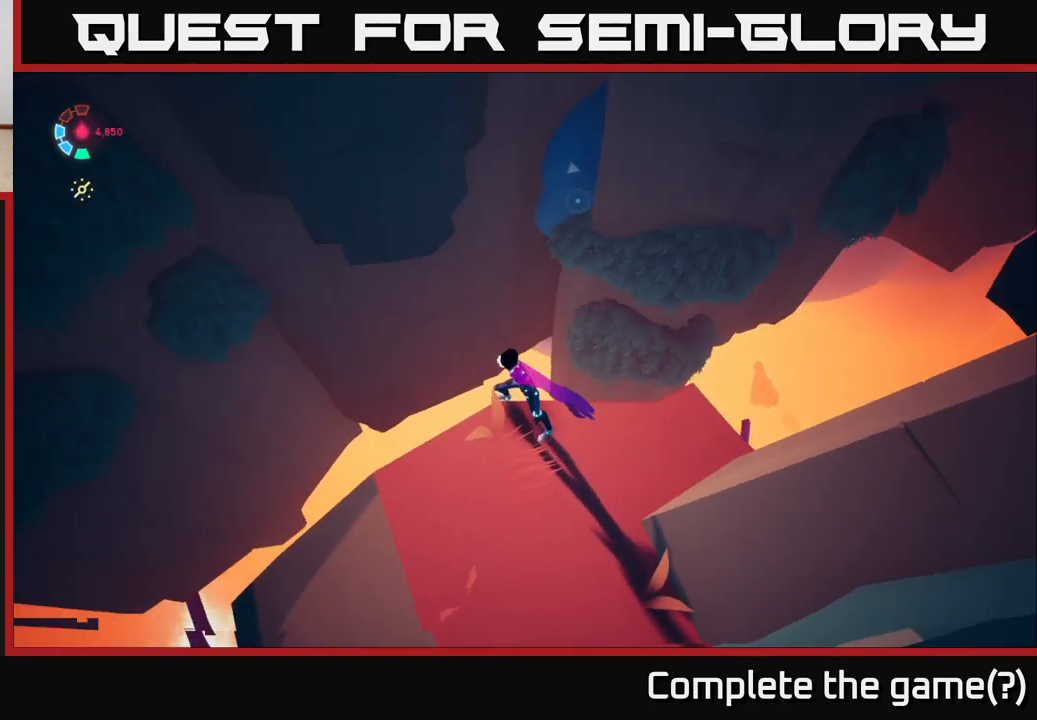
{"buttons": [], "left_stick": "center", "right_stick": "up-left", "events": [[133, "right_stick", "up-left"]]}
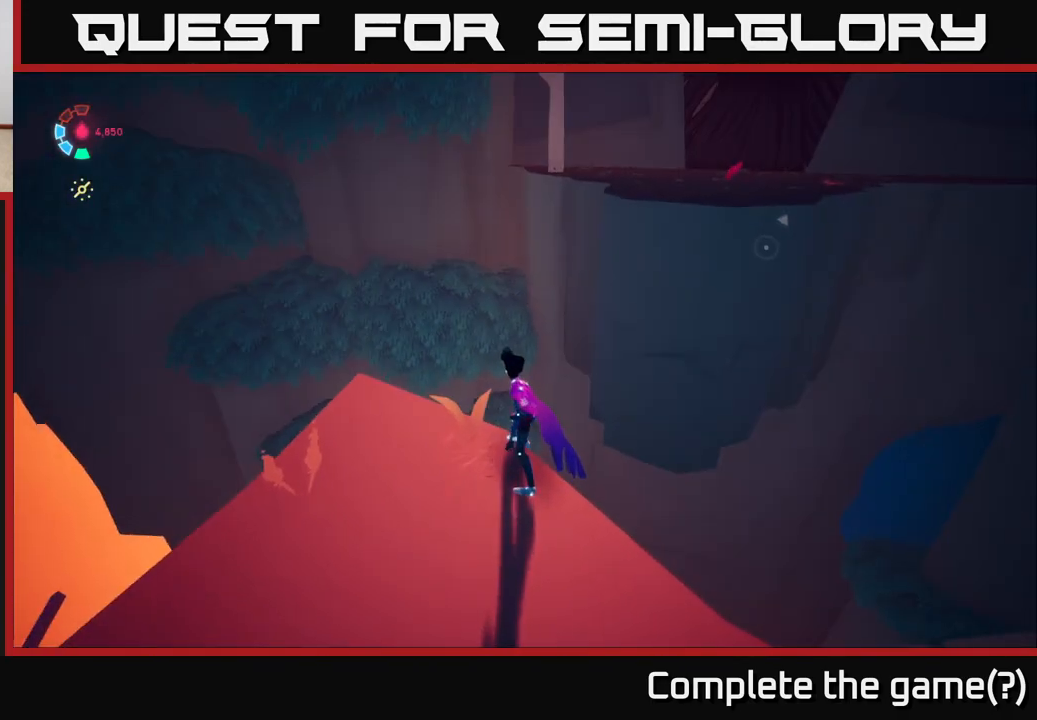
{"buttons": [], "left_stick": "center", "right_stick": "center", "events": [[50, "right_stick", "center"], [250, "right_stick", "up"], [367, "right_stick", "up-right"], [467, "right_stick", "center"]]}
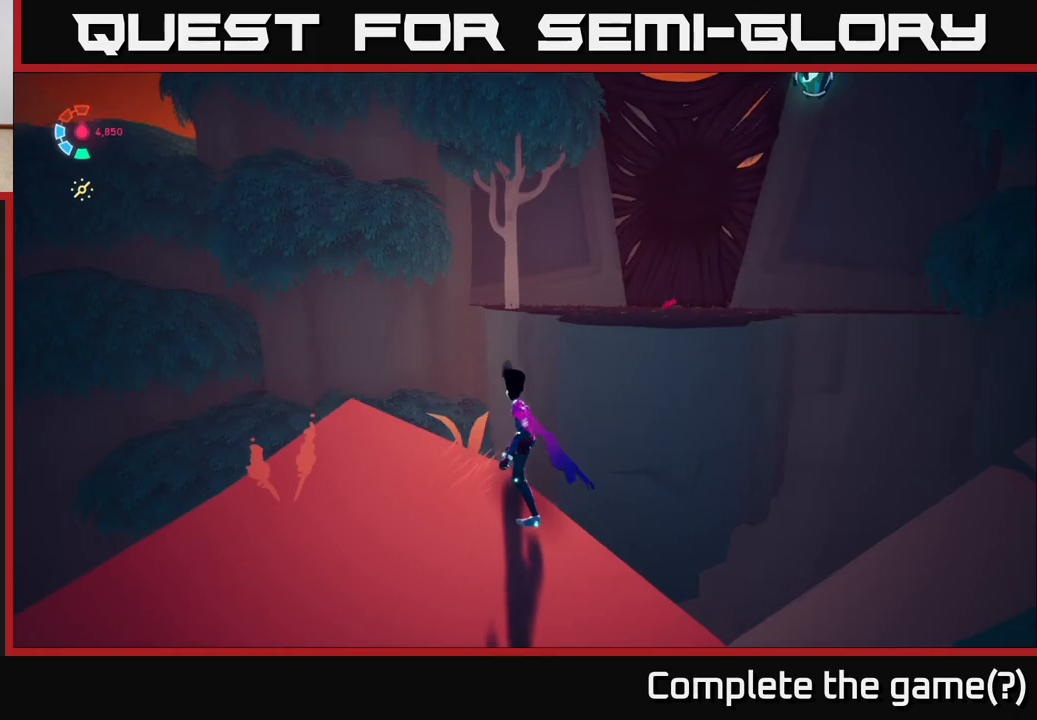
{"buttons": [], "left_stick": "center", "right_stick": "center", "events": []}
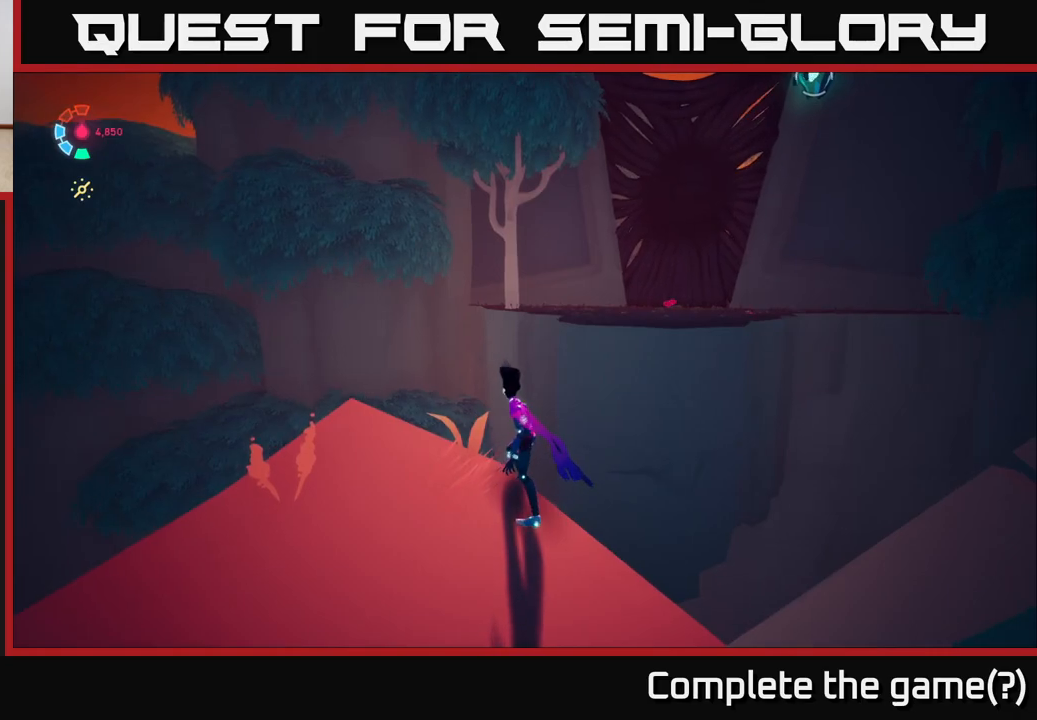
{"buttons": [], "left_stick": "center", "right_stick": "left", "events": [[17, "right_stick", "up"], [233, "right_stick", "center"], [400, "right_stick", "left"]]}
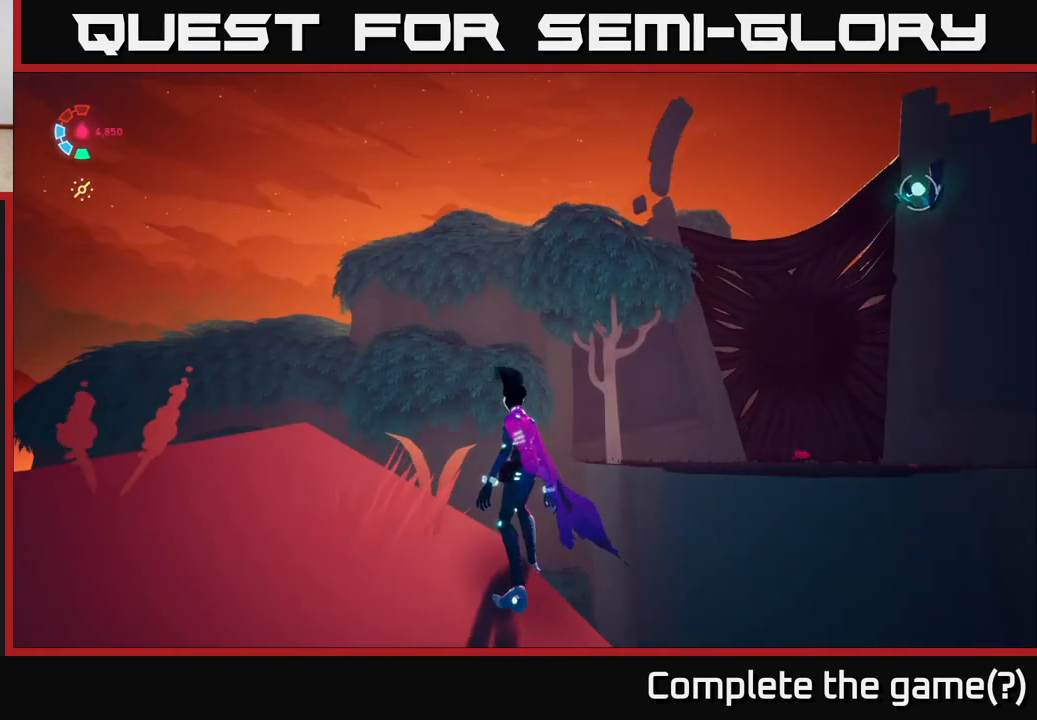
{"buttons": [], "left_stick": "center", "right_stick": "down-left", "events": [[117, "right_stick", "down-left"]]}
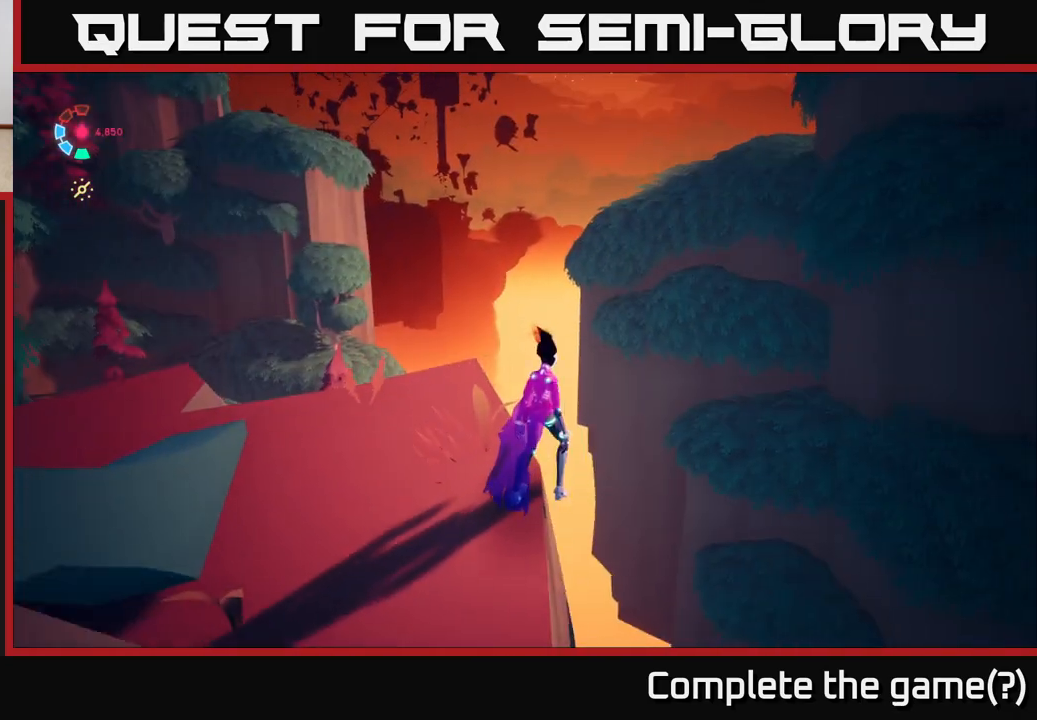
{"buttons": [], "left_stick": "up", "right_stick": "down-left", "events": [[50, "right_stick", "center"], [317, "right_stick", "down-left"], [383, "left_stick", "up"]]}